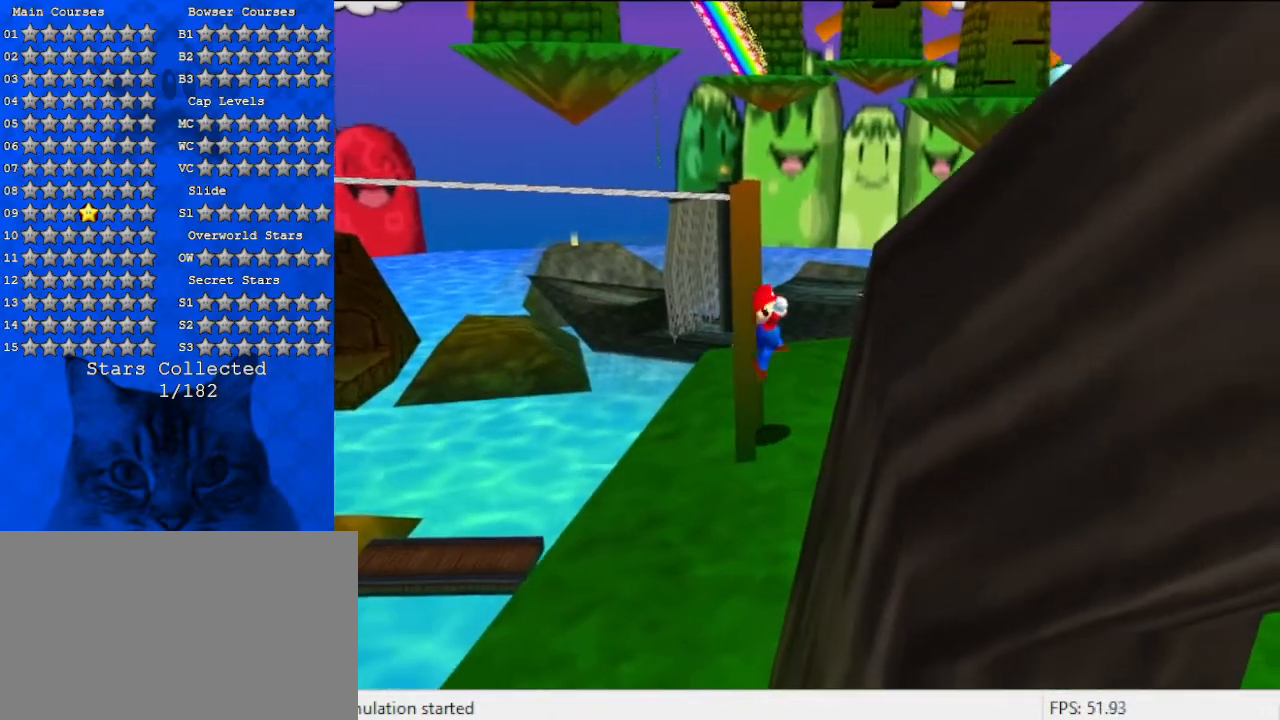
Gameplay with keyboard; each line is a JSON object with the keys held at the frame after it. "events" lists presses ("down") and releases ("up") of "a", "c", "ctrl", "d", "down", "left", "return", "right", "s", "shift", "up", "w", "x" and "y" between this image and that frame as [ms after this image, input, new state], when the widget could be followed in between. No other keys are recorded. Mouse input is not recorded.
{"keys": ["shift"], "events": [[367, "left", "up"], [433, "shift", "down"]]}
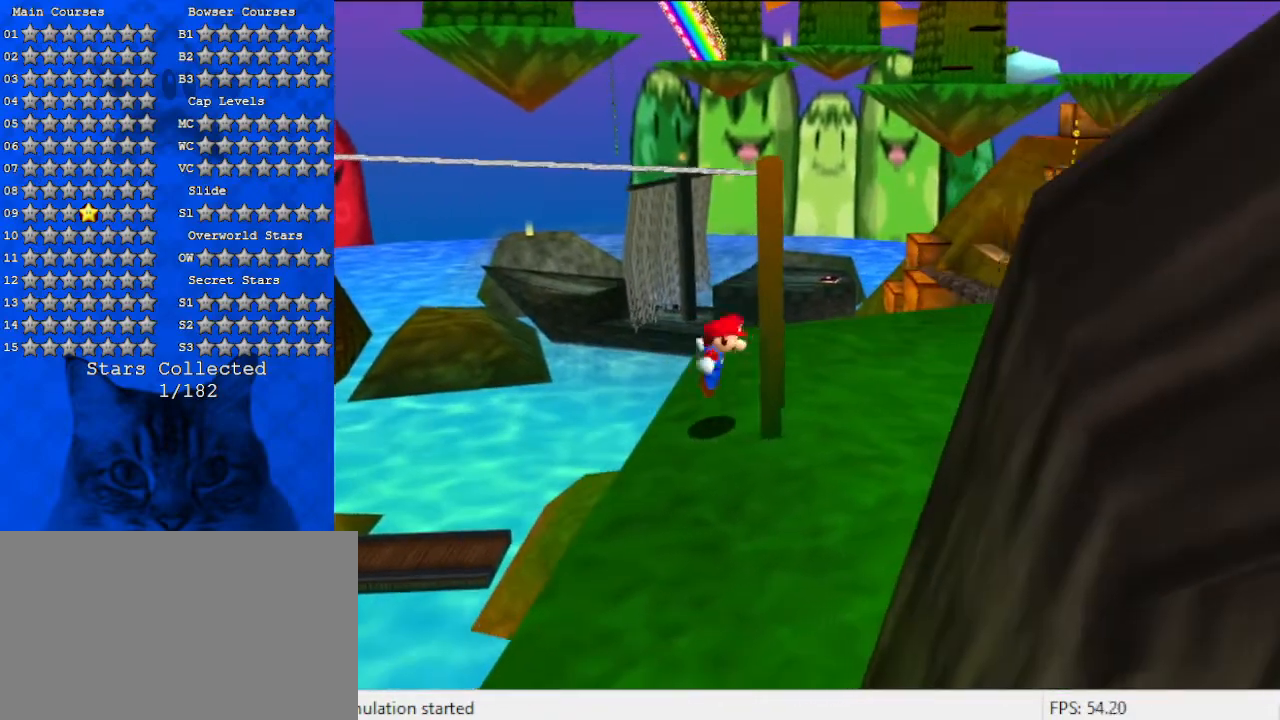
{"keys": ["shift"], "events": [[367, "right", "down"], [467, "right", "up"]]}
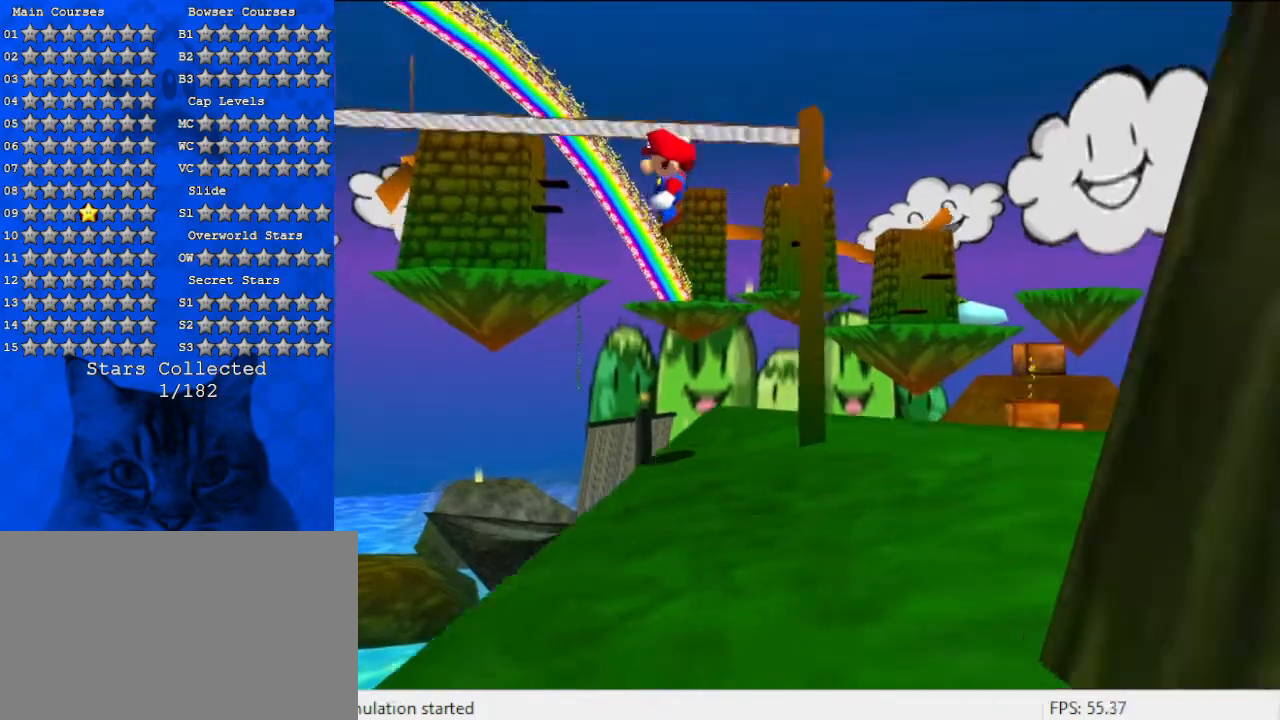
{"keys": ["shift"], "events": []}
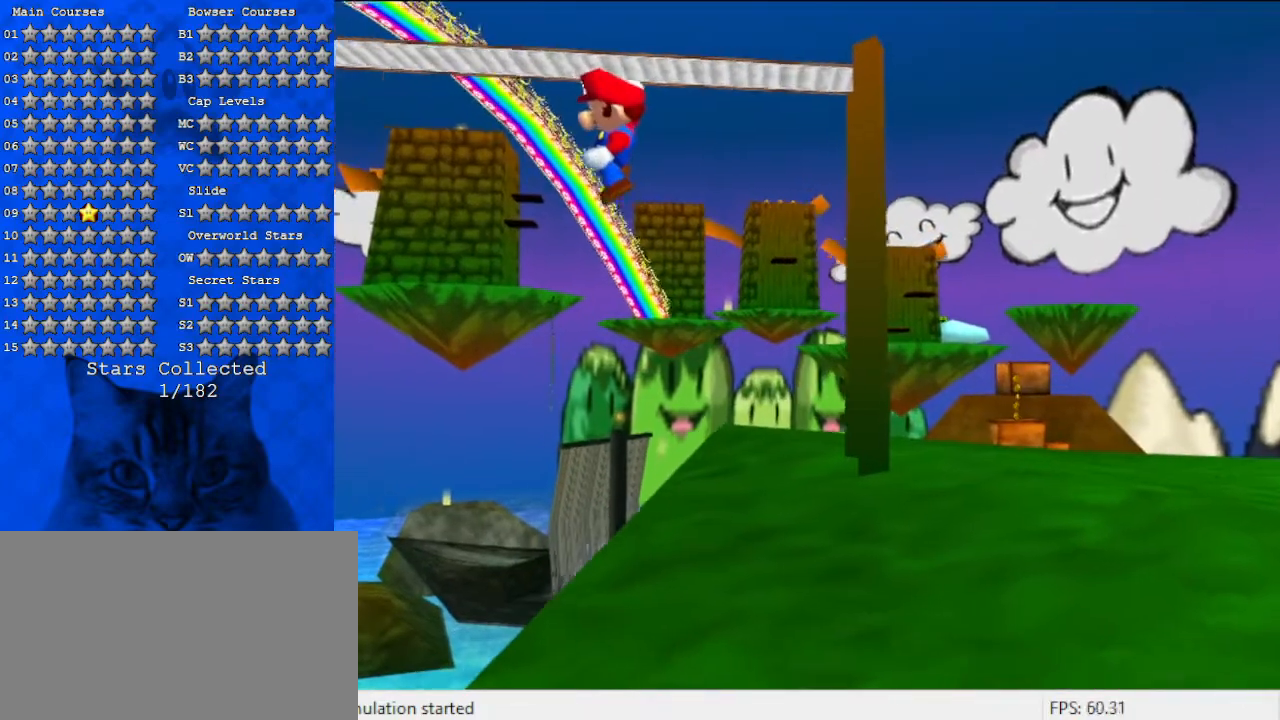
{"keys": ["shift"], "events": [[200, "d", "down"], [300, "d", "up"]]}
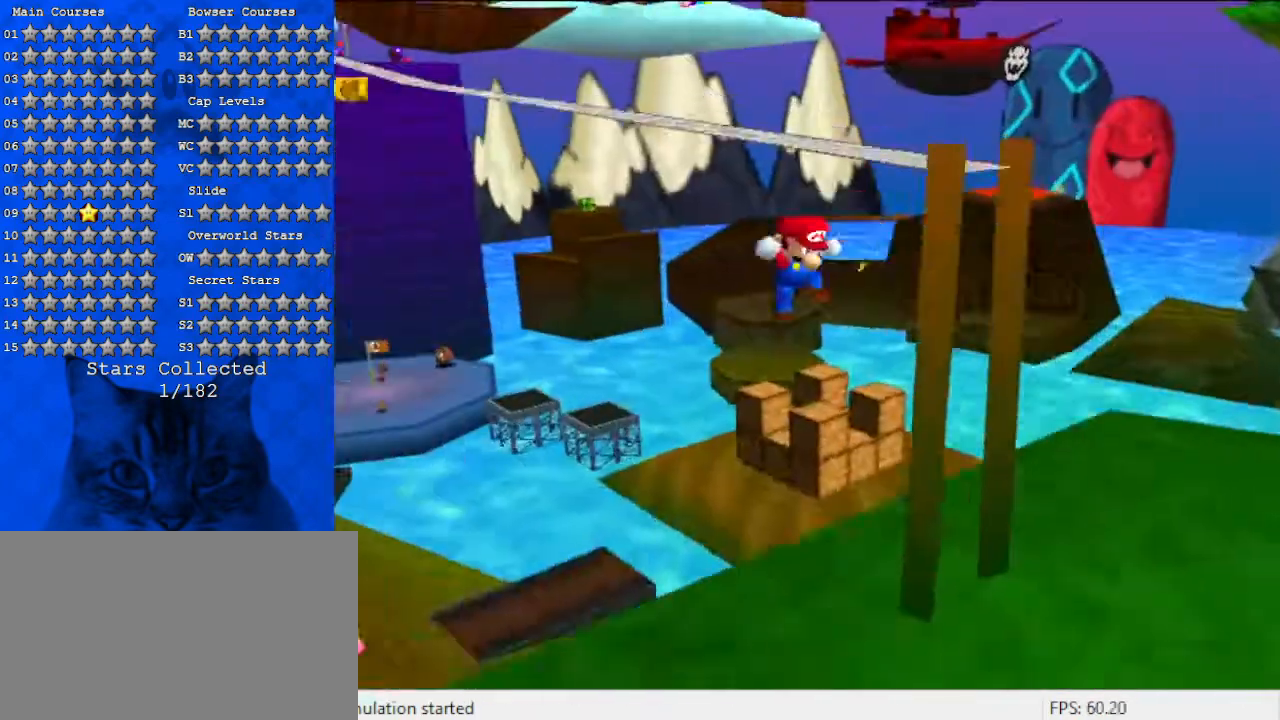
{"keys": ["shift"], "events": []}
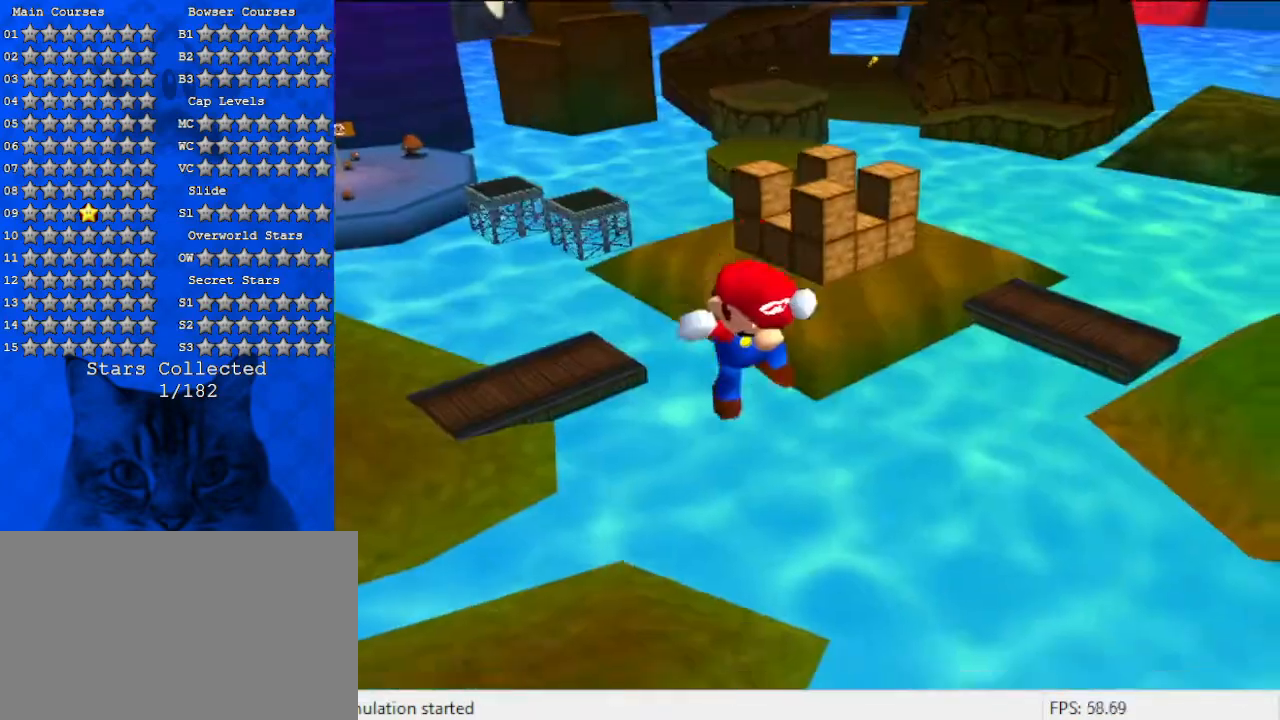
{"keys": ["shift"], "events": []}
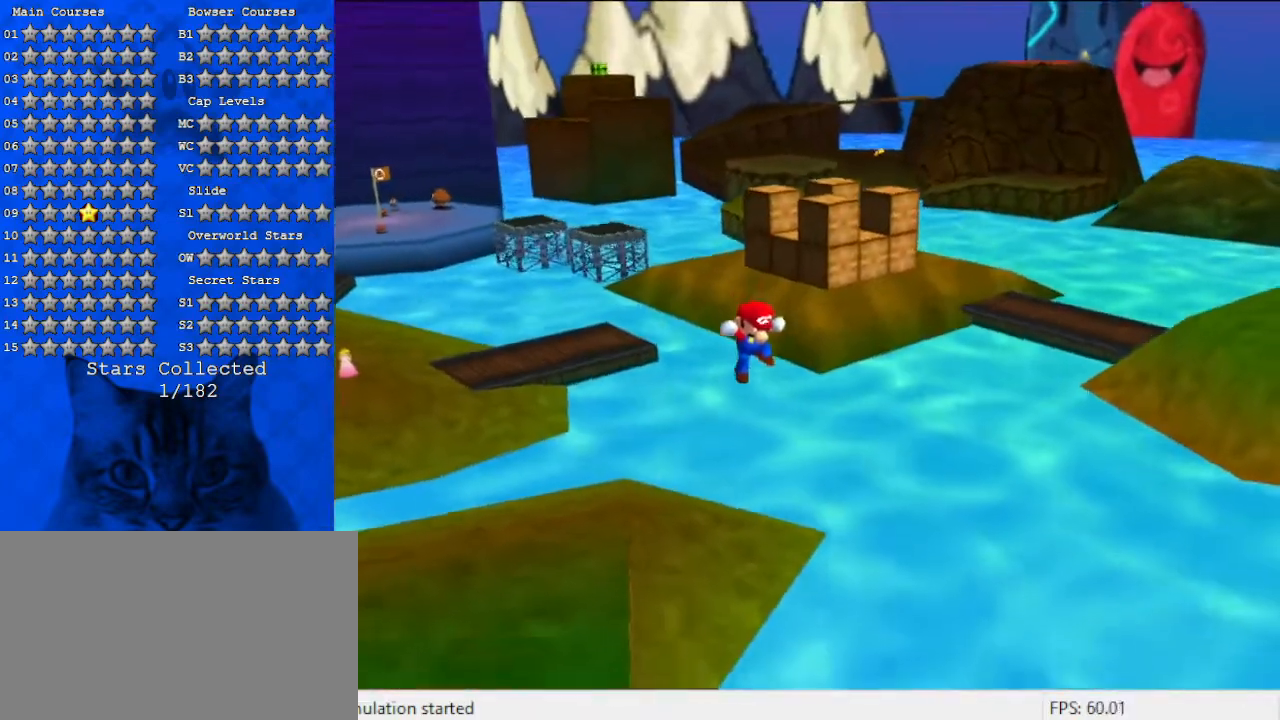
{"keys": ["a", "shift"], "events": [[167, "a", "down"], [300, "a", "up"], [433, "a", "down"]]}
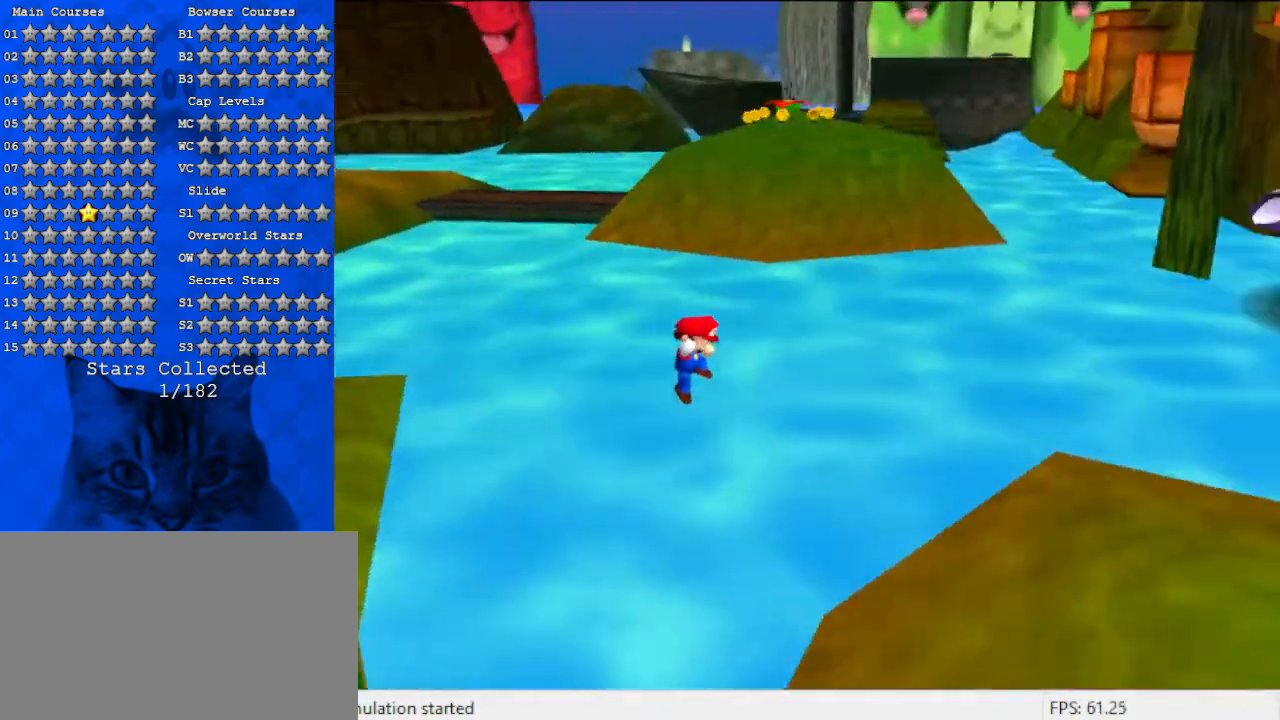
{"keys": ["shift"], "events": [[67, "a", "up"]]}
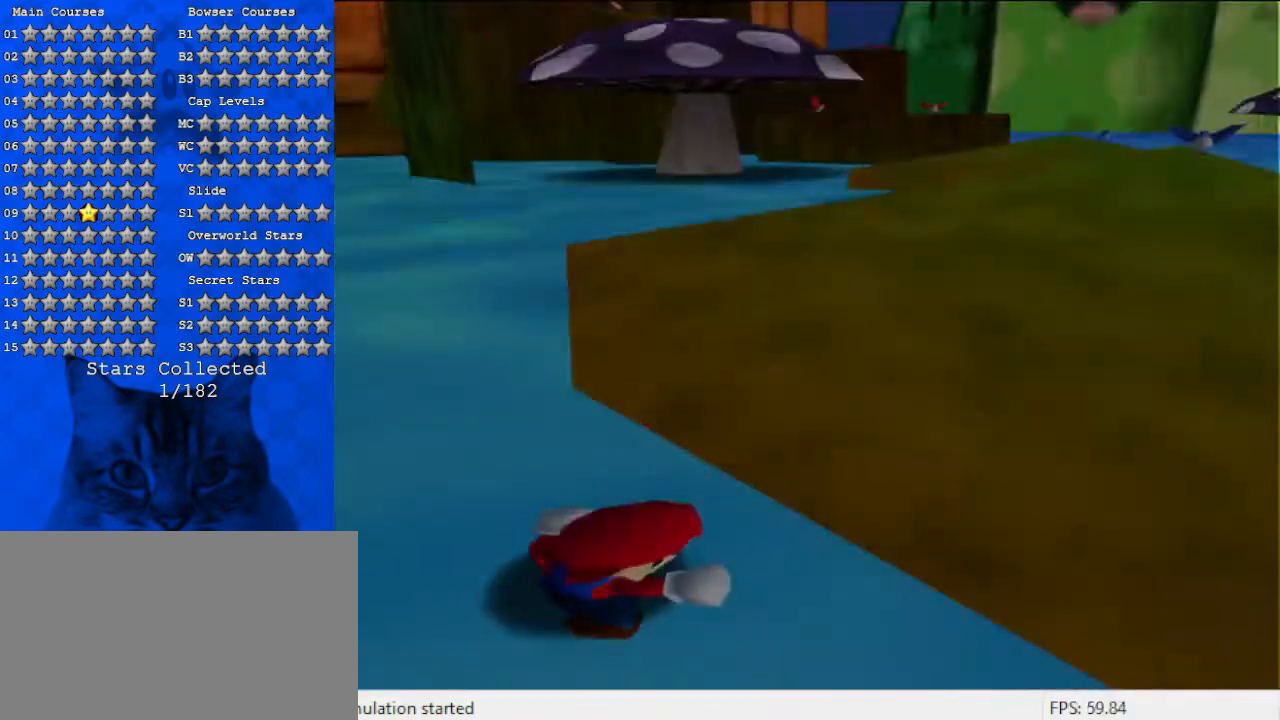
{"keys": [], "events": [[133, "right", "down"], [133, "shift", "up"], [133, "up", "down"], [333, "right", "up"], [333, "up", "up"]]}
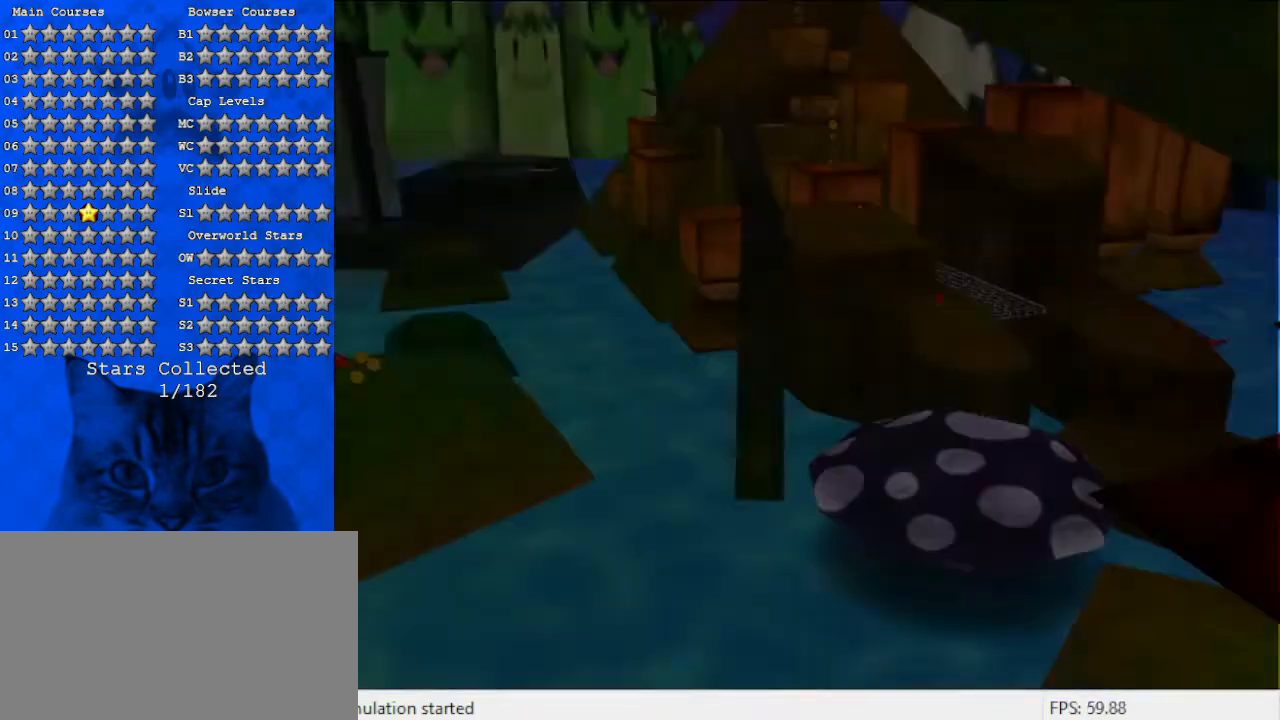
{"keys": [], "events": []}
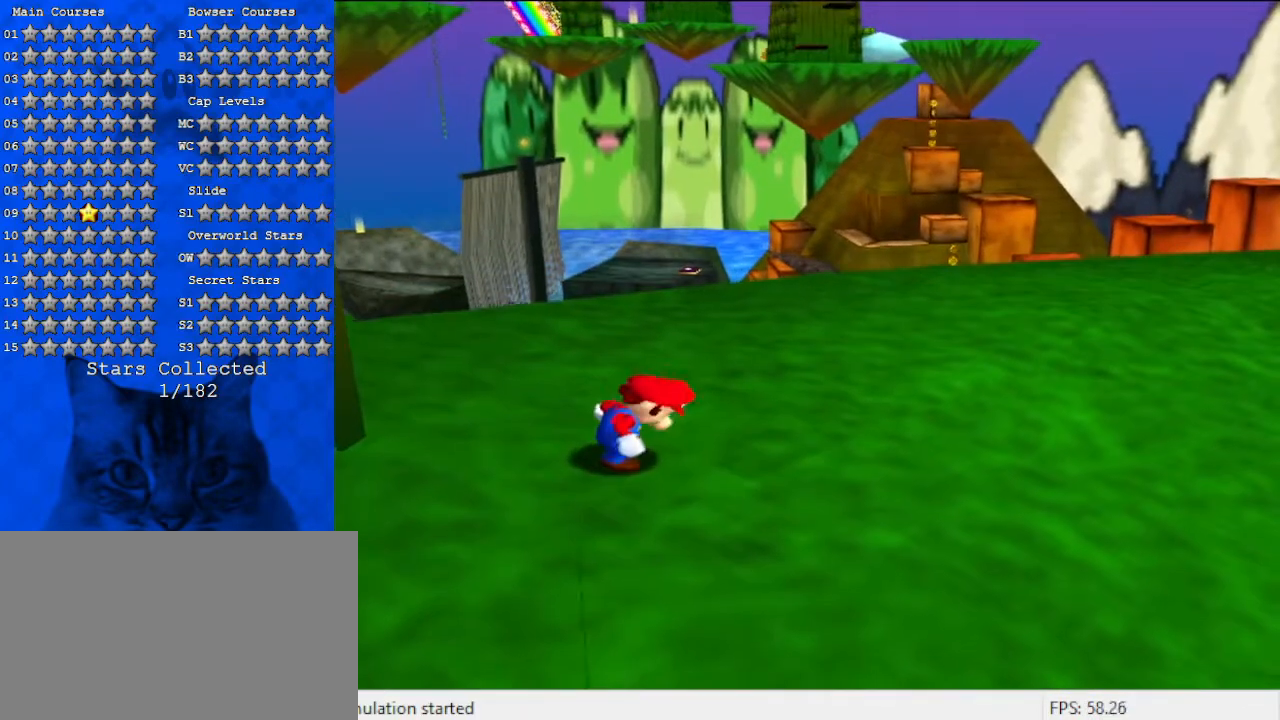
{"keys": ["a", "up"], "events": [[167, "a", "down"], [300, "a", "up"], [300, "right", "down"], [333, "up", "down"], [400, "right", "up"], [500, "a", "down"]]}
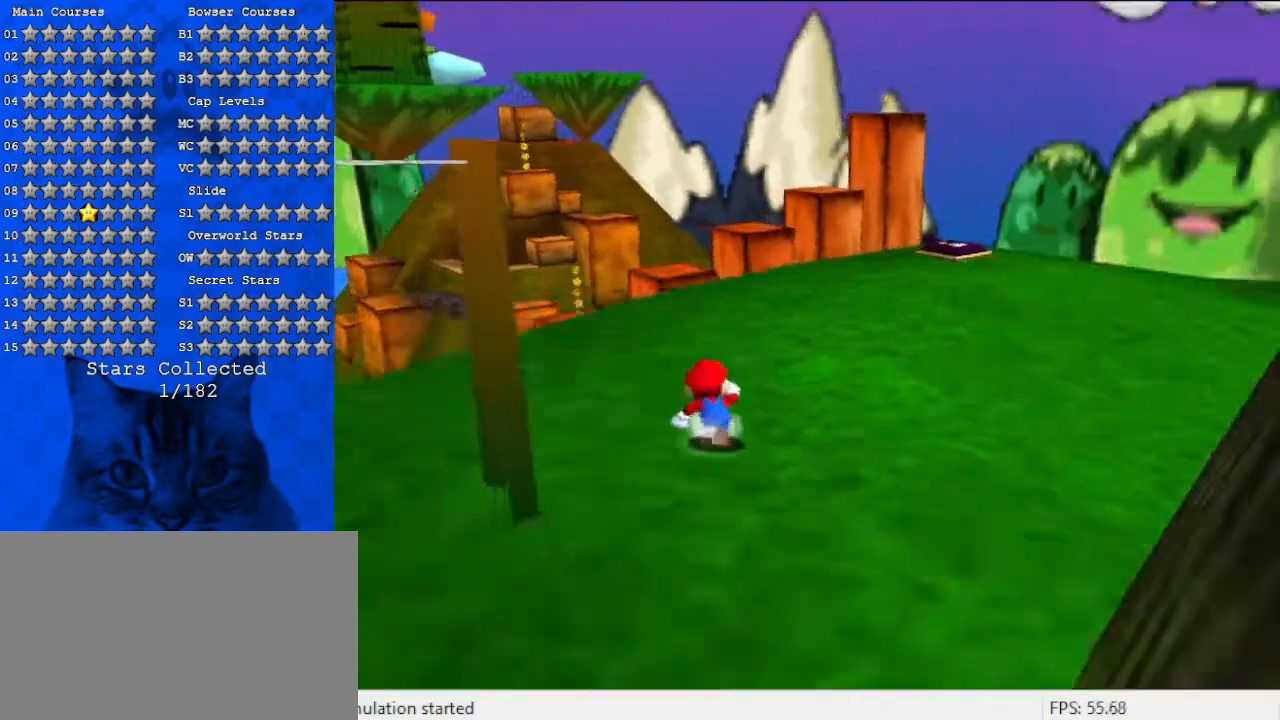
{"keys": [], "events": [[33, "up", "up"], [200, "a", "up"]]}
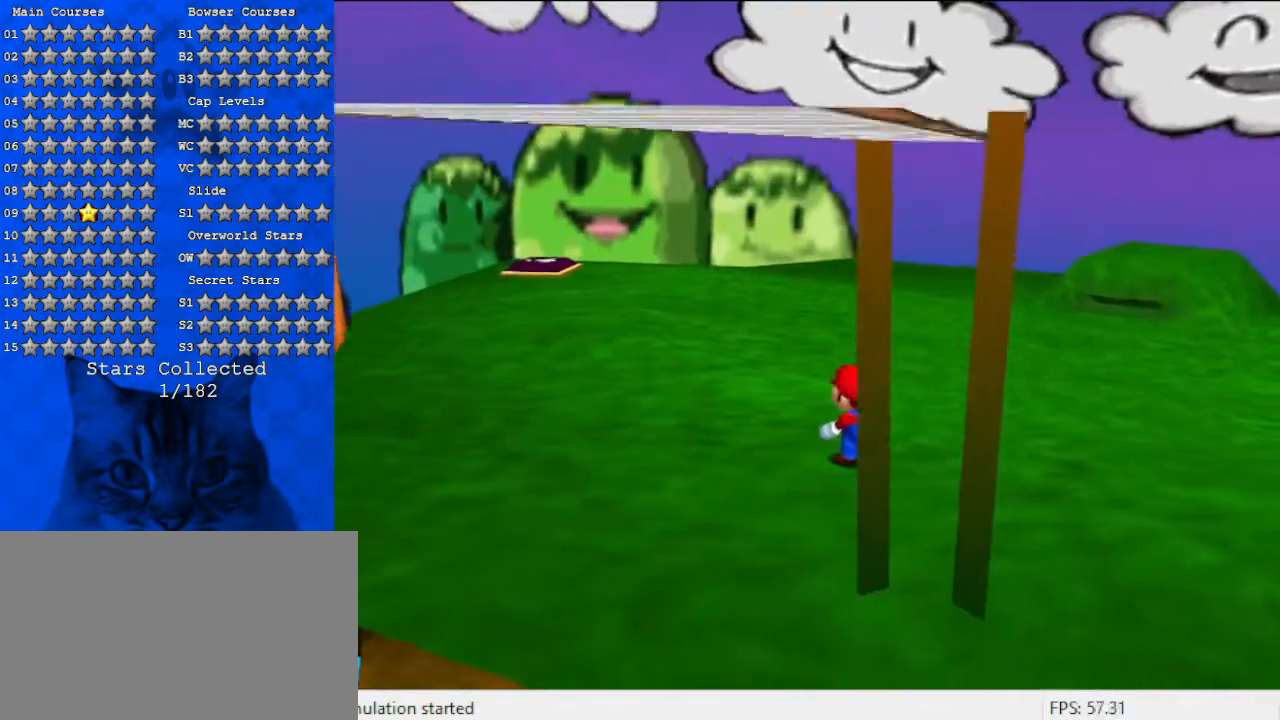
{"keys": [], "events": [[233, "a", "down"], [333, "a", "up"]]}
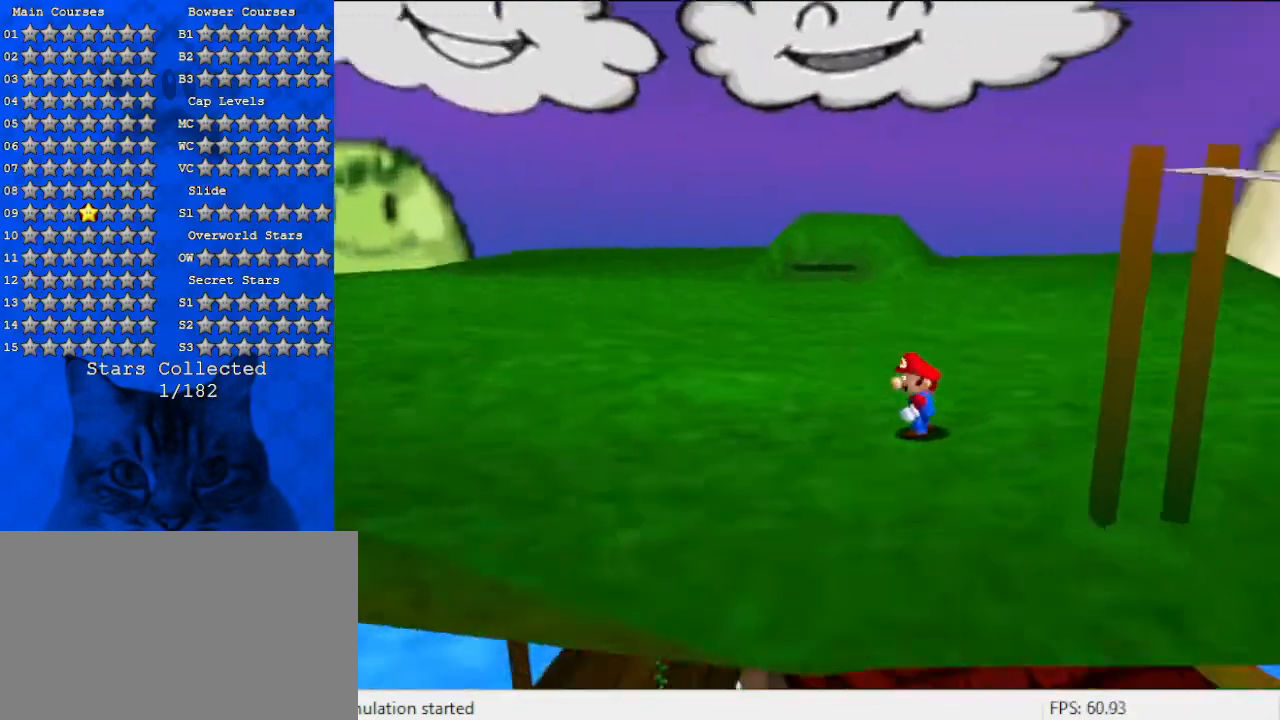
{"keys": ["right"], "events": [[67, "down", "down"], [167, "a", "down"], [367, "down", "up"], [367, "right", "down"], [400, "a", "up"]]}
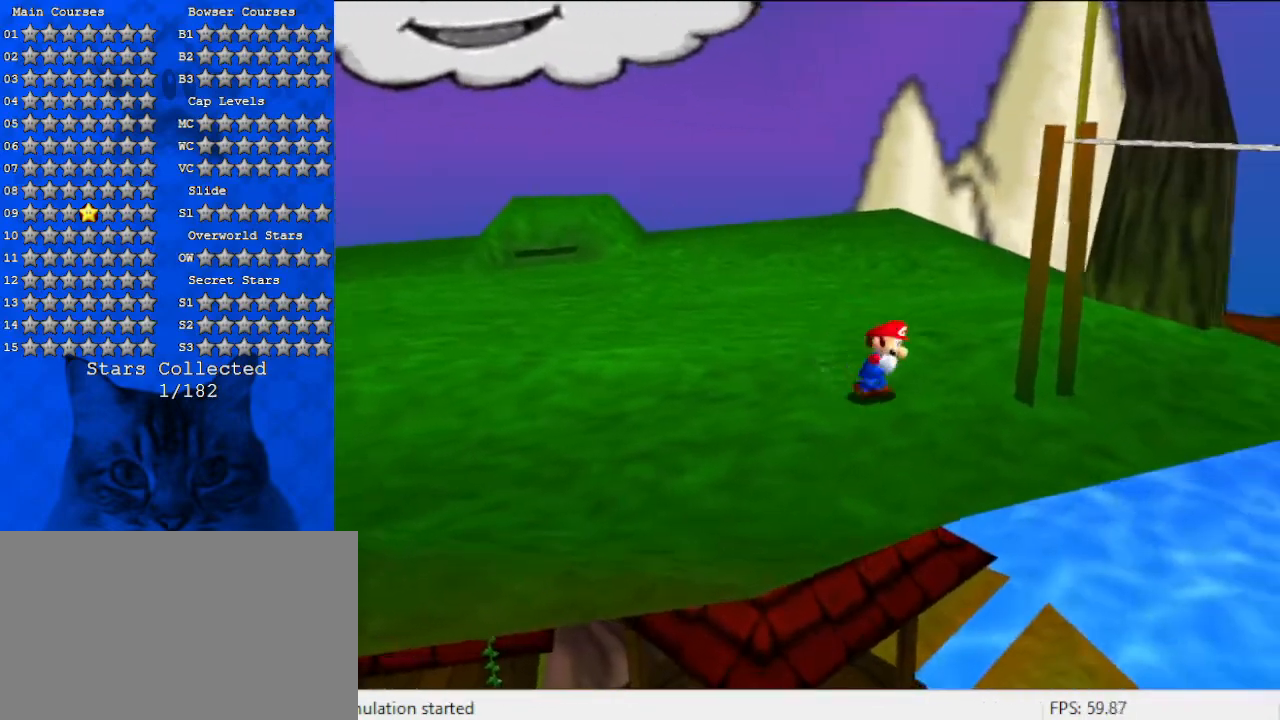
{"keys": ["right"], "events": [[167, "right", "up"], [400, "right", "down"]]}
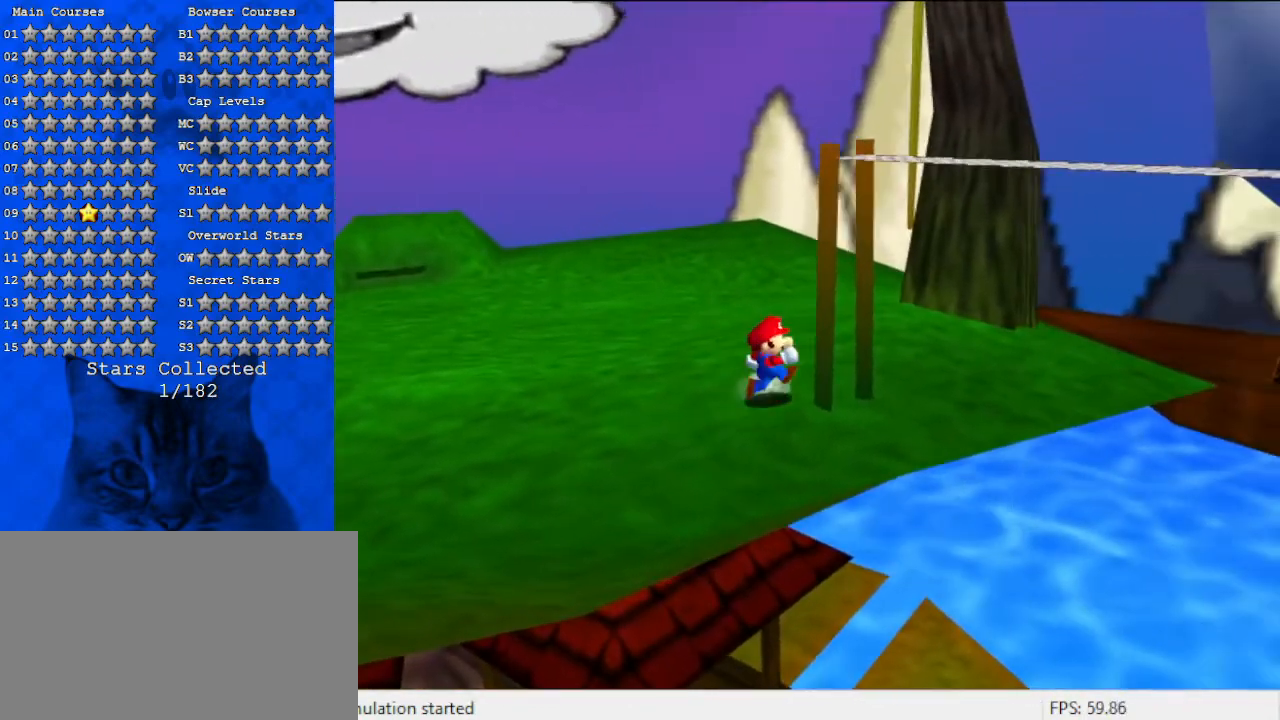
{"keys": ["left"], "events": [[100, "down", "down"], [233, "down", "up"], [367, "left", "down"], [433, "right", "up"]]}
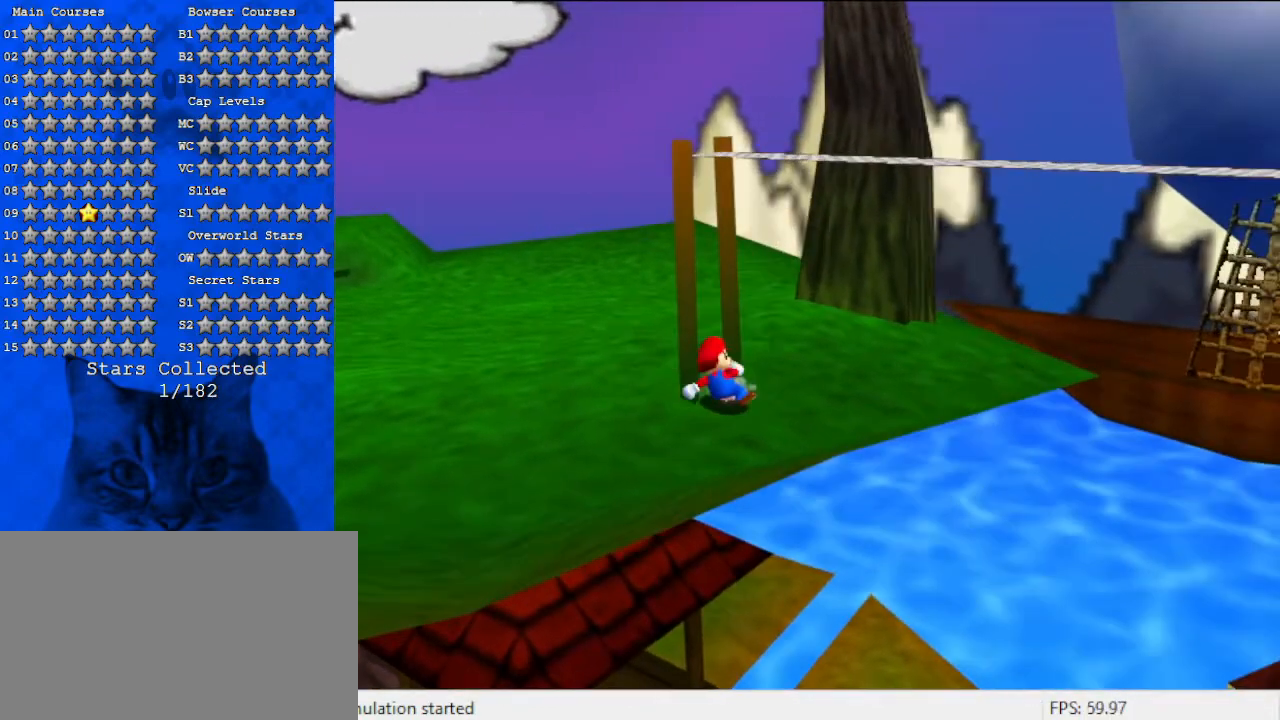
{"keys": ["shift"], "events": [[167, "left", "up"], [167, "right", "down"], [200, "shift", "down"], [333, "right", "up"]]}
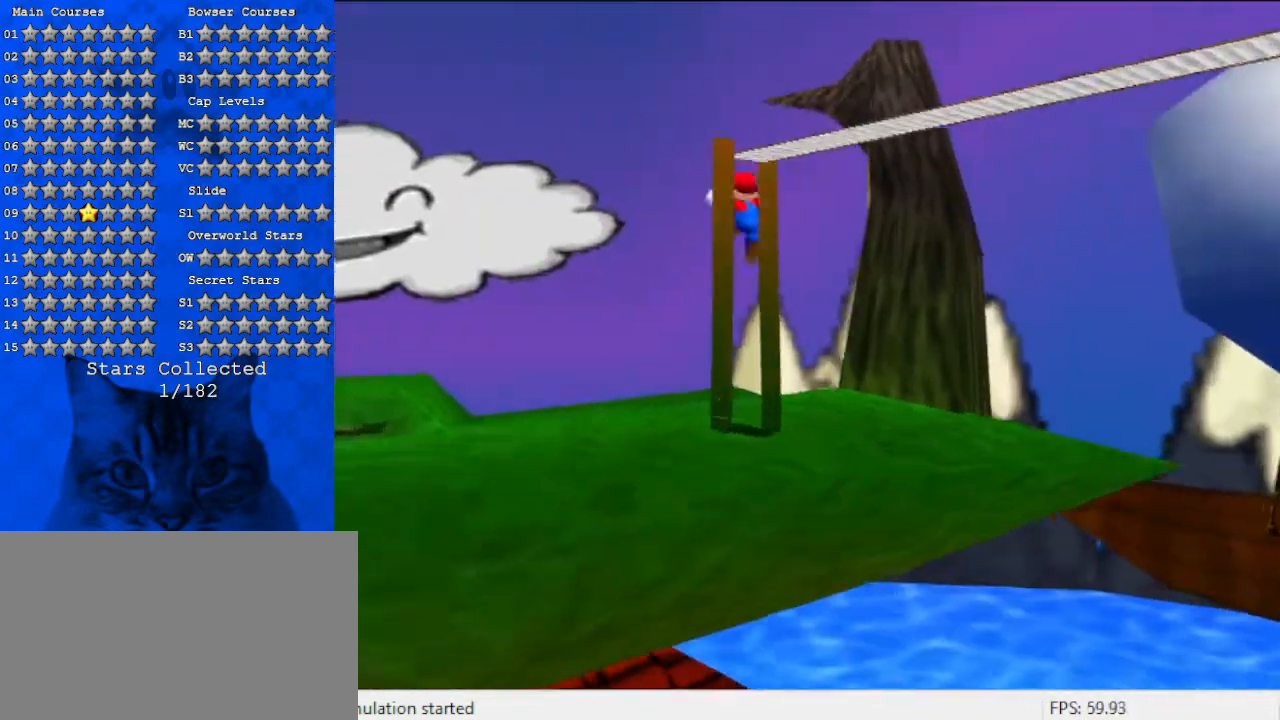
{"keys": ["shift"], "events": []}
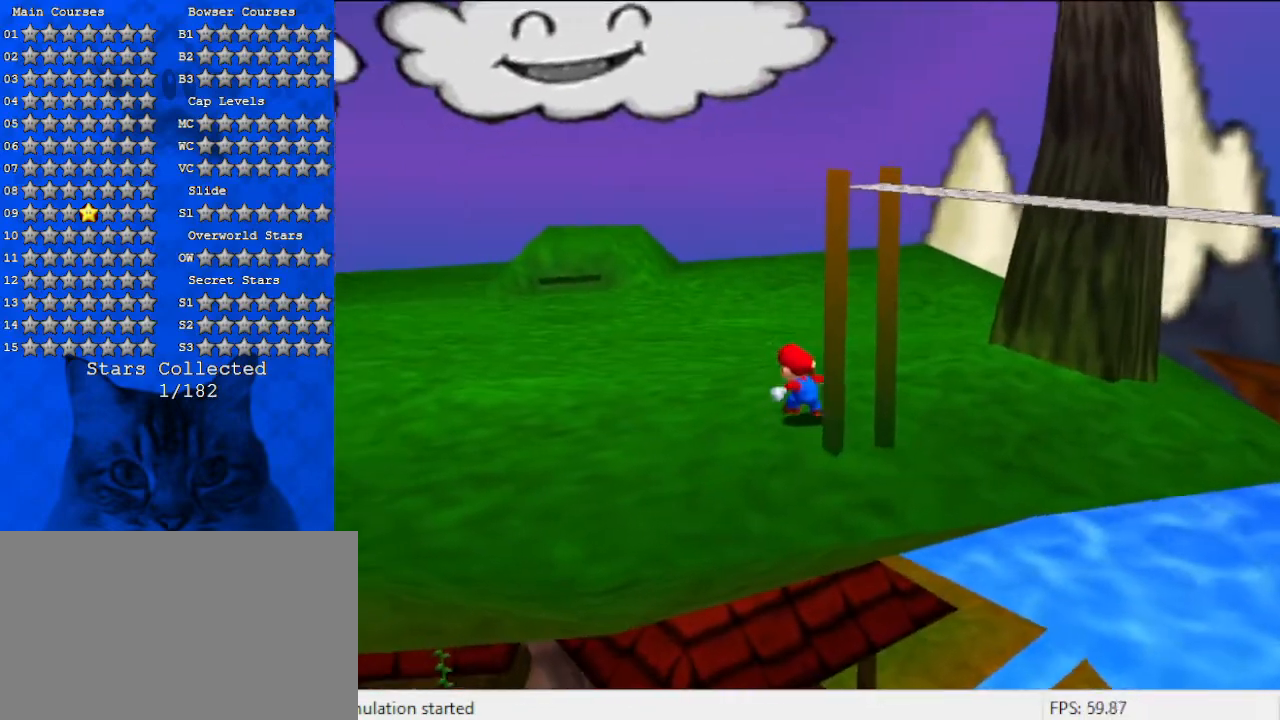
{"keys": [], "events": [[100, "shift", "up"], [167, "a", "down"], [367, "a", "up"]]}
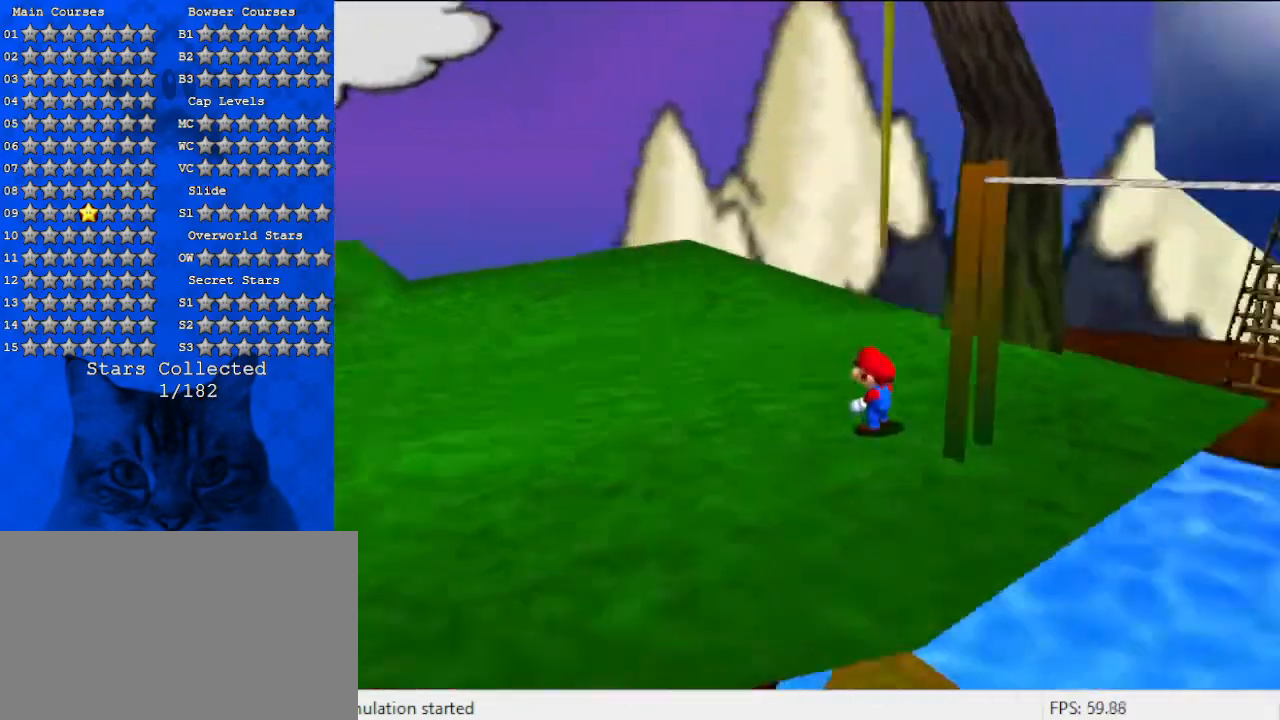
{"keys": ["right"], "events": [[100, "right", "down"]]}
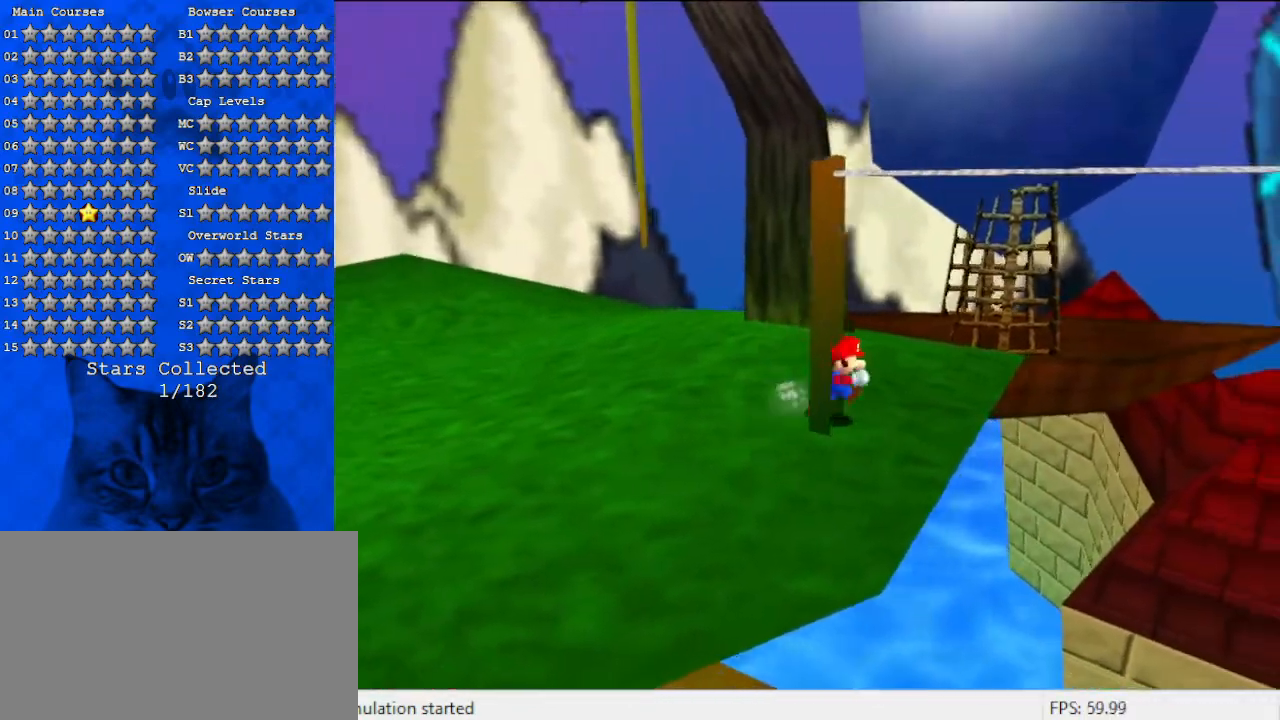
{"keys": ["right"], "events": [[100, "left", "down"], [100, "right", "up"], [400, "left", "up"], [400, "right", "down"]]}
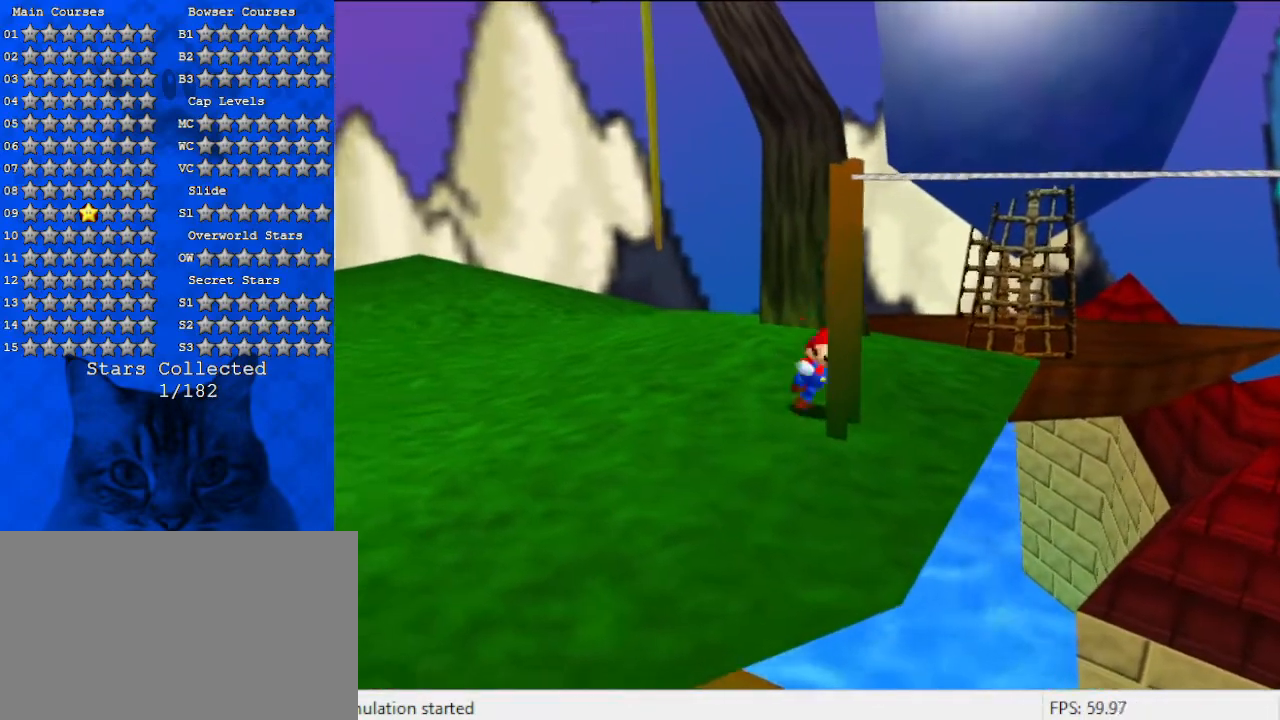
{"keys": ["shift"], "events": [[33, "shift", "down"], [200, "right", "up"]]}
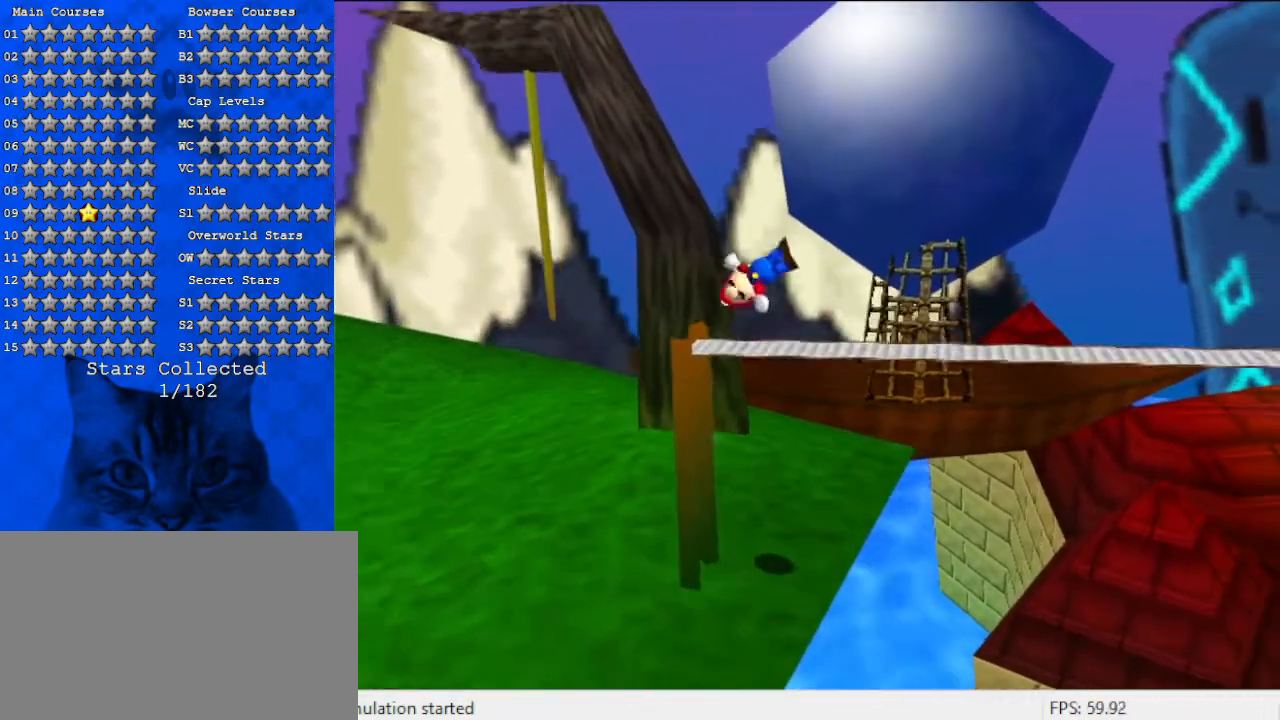
{"keys": ["left", "shift"], "events": [[200, "left", "down"], [233, "down", "down"], [433, "down", "up"]]}
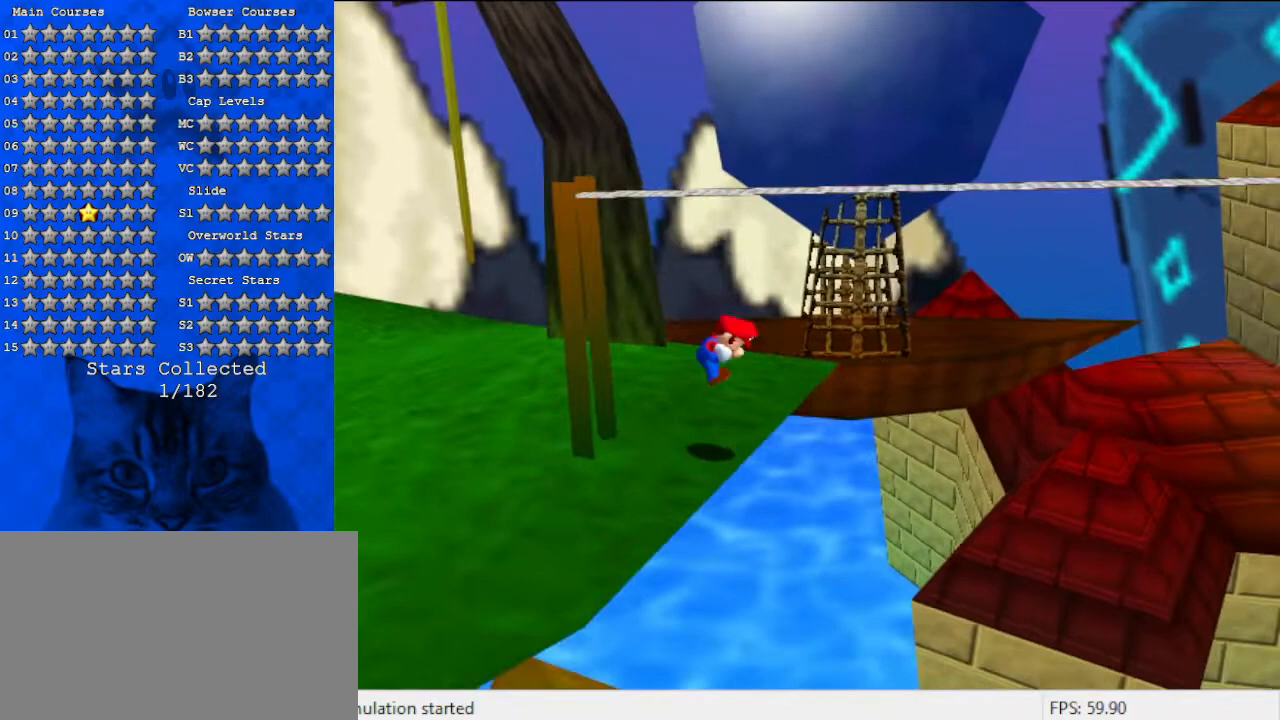
{"keys": [], "events": [[100, "left", "up"], [167, "shift", "up"], [433, "right", "down"], [467, "right", "up"]]}
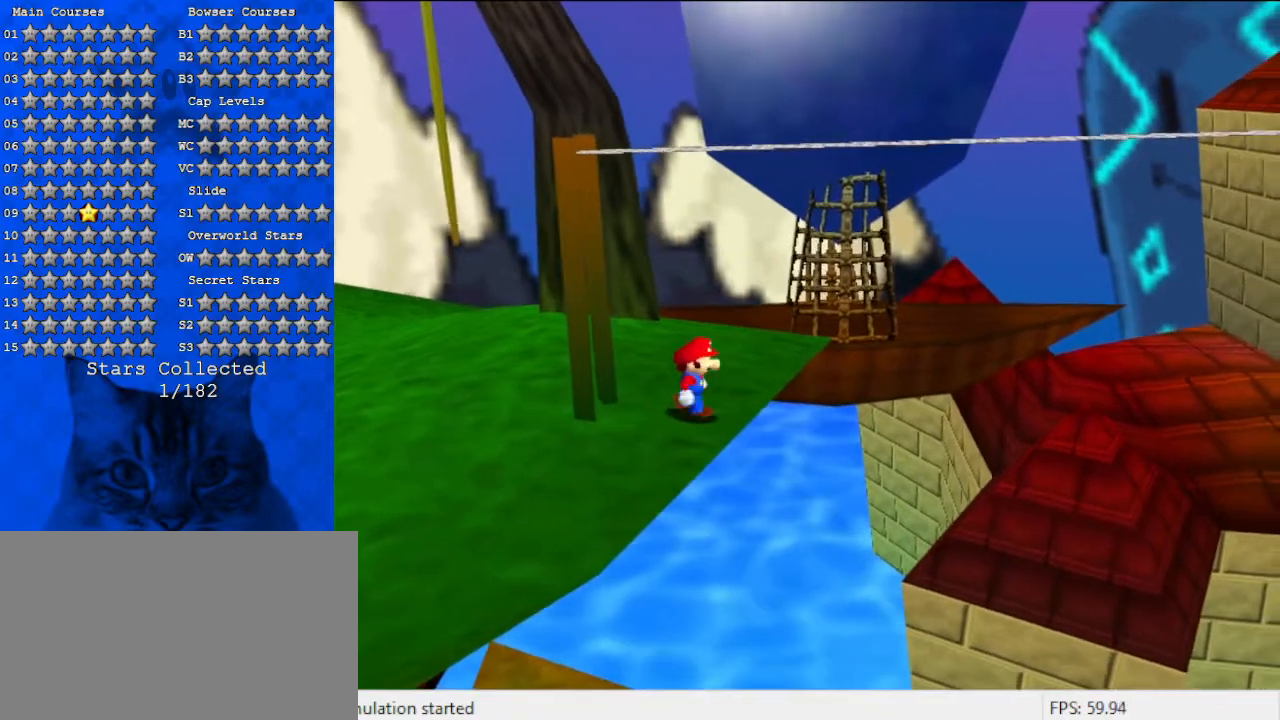
{"keys": ["down", "right"], "events": [[200, "left", "down"], [267, "left", "up"], [367, "shift", "down"], [400, "ctrl", "down"], [433, "ctrl", "up"], [500, "down", "down"], [500, "right", "down"], [500, "shift", "up"]]}
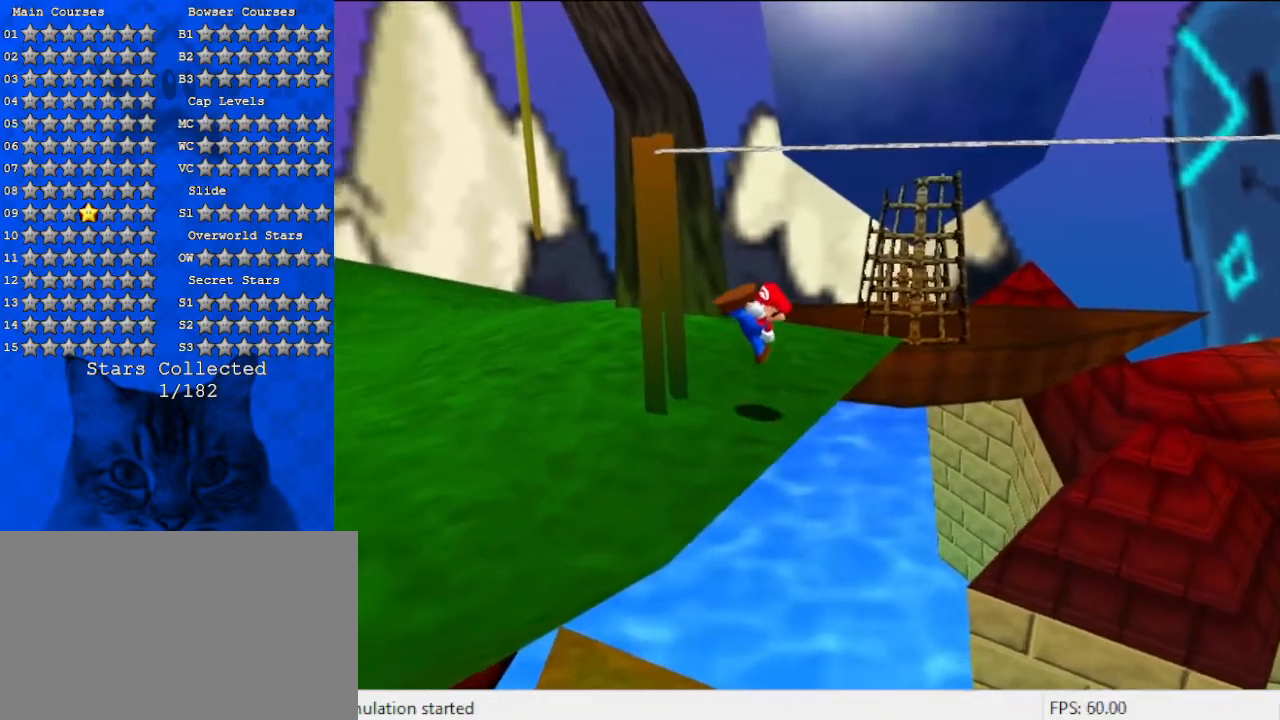
{"keys": ["shift"], "events": [[100, "down", "up"], [100, "right", "up"], [267, "shift", "down"]]}
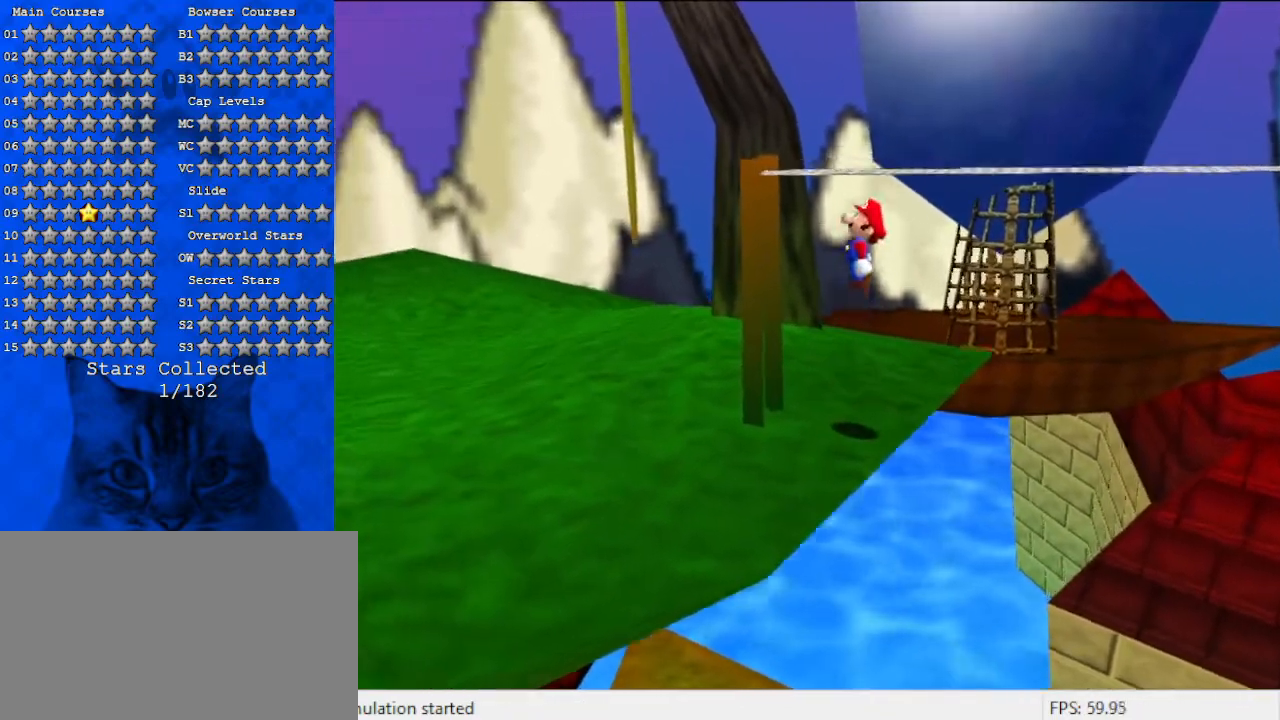
{"keys": ["a", "shift"], "events": [[133, "a", "down"], [267, "a", "up"], [433, "a", "down"]]}
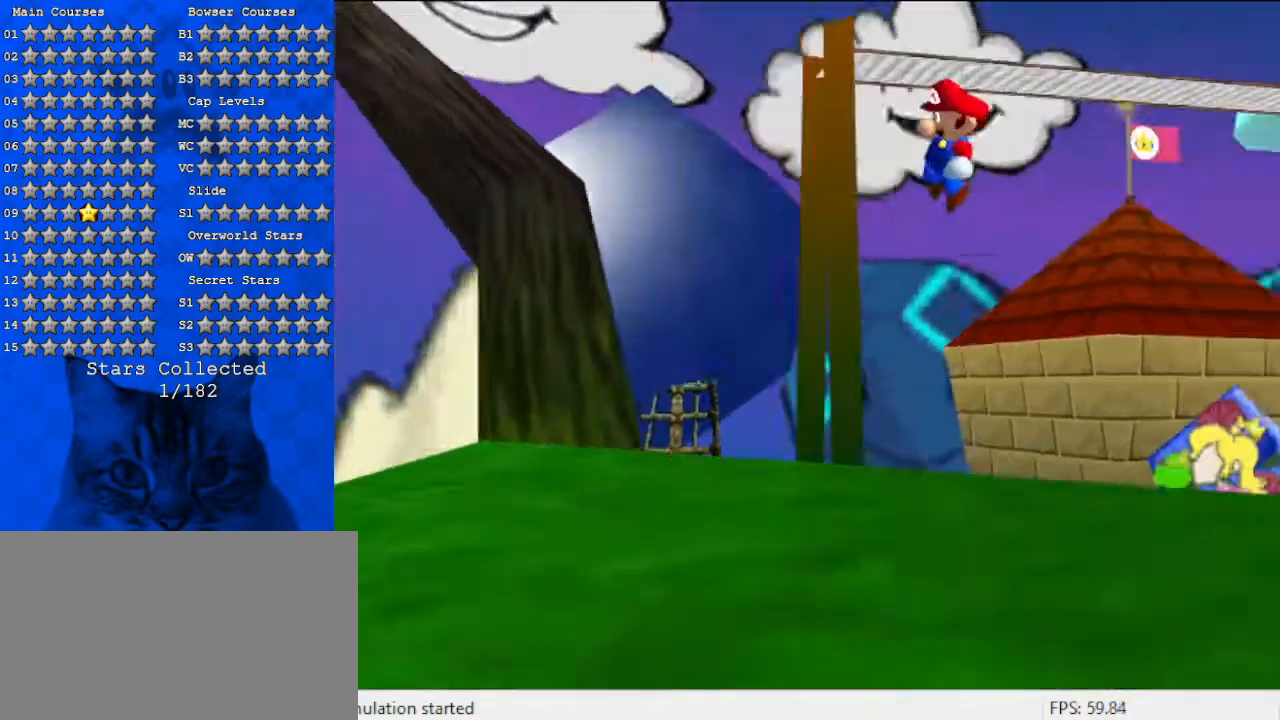
{"keys": ["shift"], "events": [[100, "a", "up"], [300, "a", "down"], [433, "a", "up"]]}
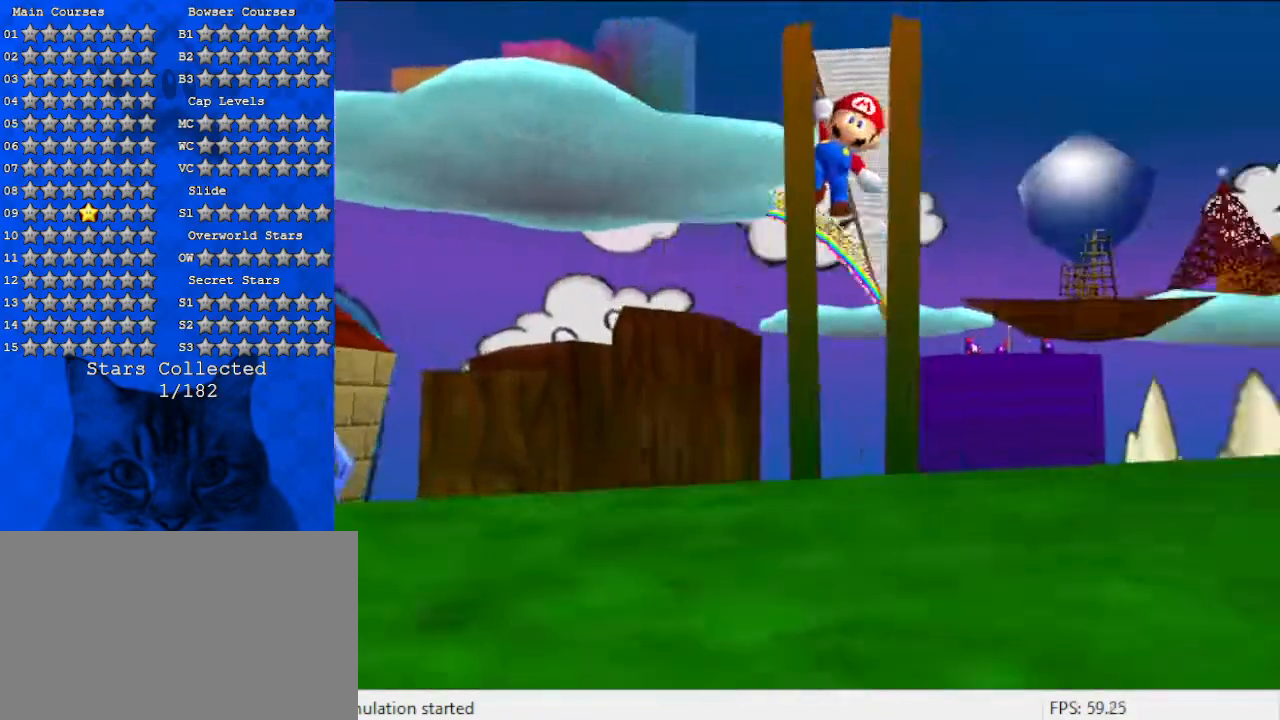
{"keys": ["shift"], "events": []}